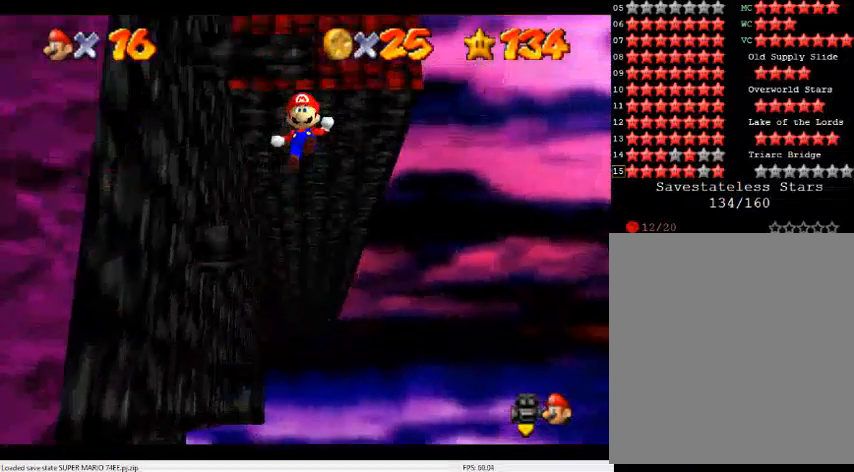
Gameplay with a controller (Nintendo layout); each line is a JSON object with the inputs held at the frame after it. "events" lists button and stick changes between this image and that frame as [ms after this image, input, new state], when the widget could be followed in between. Not read: L3 R3.
{"buttons": [], "left_stick": "up-right", "events": [[33, "A", "up"], [67, "left_stick", "up-right"], [100, "A", "down"], [433, "A", "up"]]}
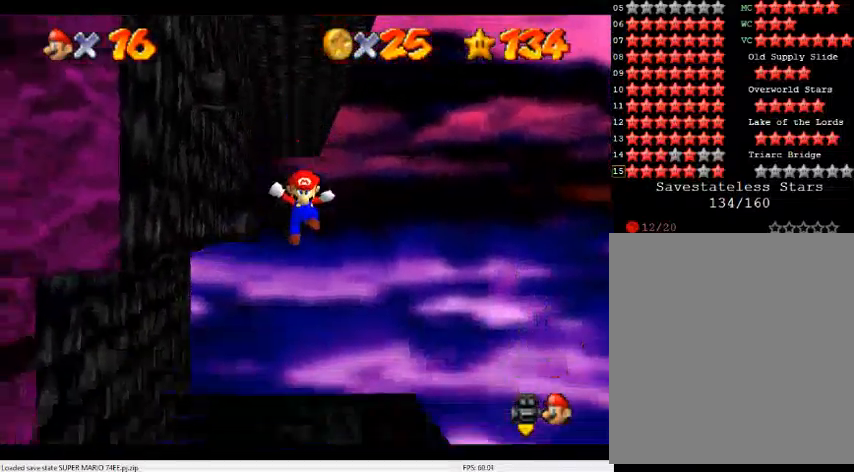
{"buttons": ["A"], "left_stick": "right", "events": [[100, "left_stick", "right"], [200, "left_stick", "center"], [400, "A", "down"], [467, "left_stick", "right"]]}
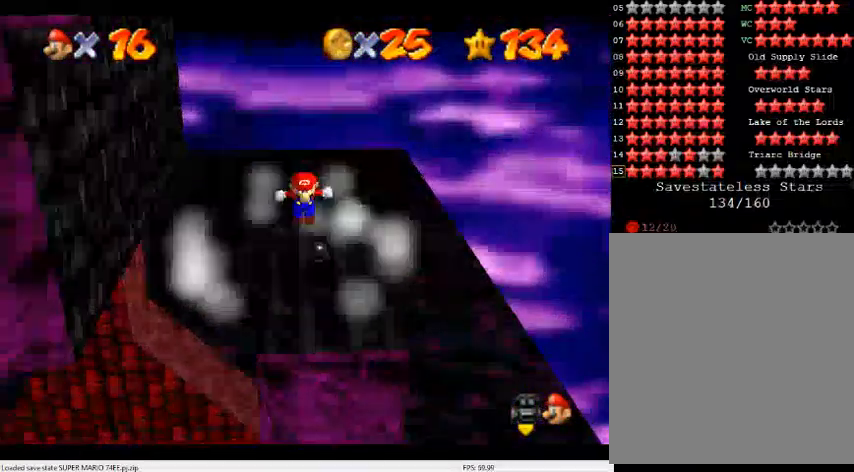
{"buttons": [], "left_stick": "down", "events": [[67, "left_stick", "down-right"], [200, "left_stick", "down"], [333, "A", "up"]]}
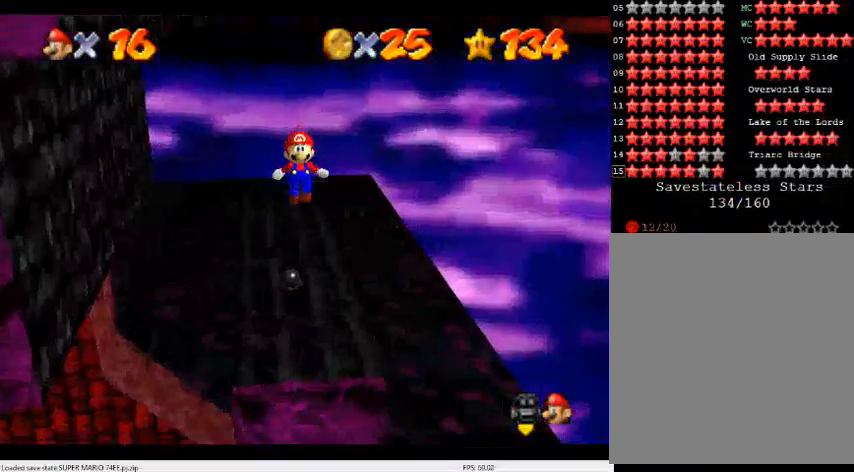
{"buttons": [], "left_stick": "center", "events": [[233, "left_stick", "center"]]}
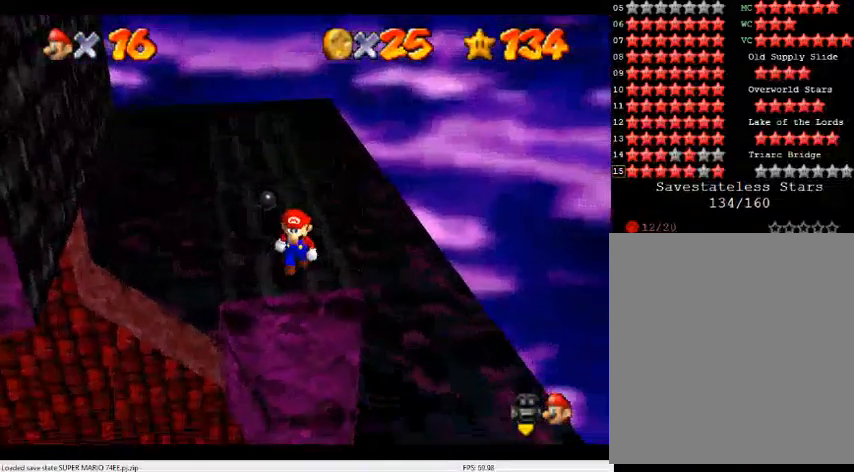
{"buttons": ["A"], "left_stick": "down", "events": [[467, "A", "down"], [467, "left_stick", "down"]]}
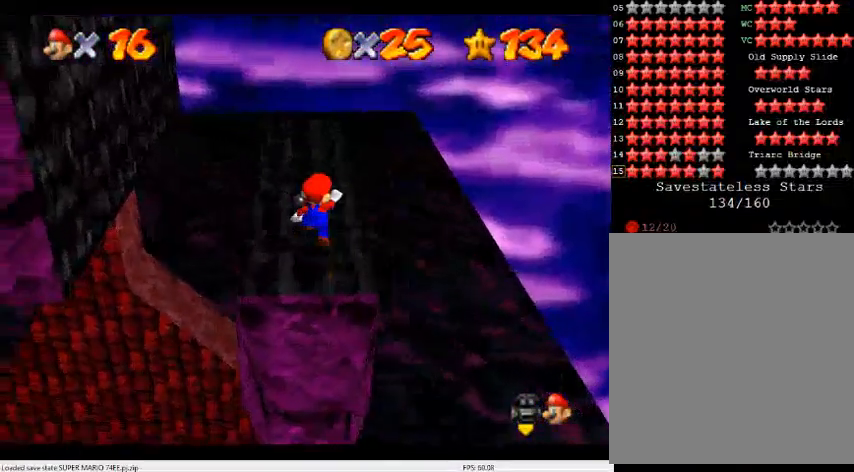
{"buttons": [], "left_stick": "down", "events": [[500, "A", "up"]]}
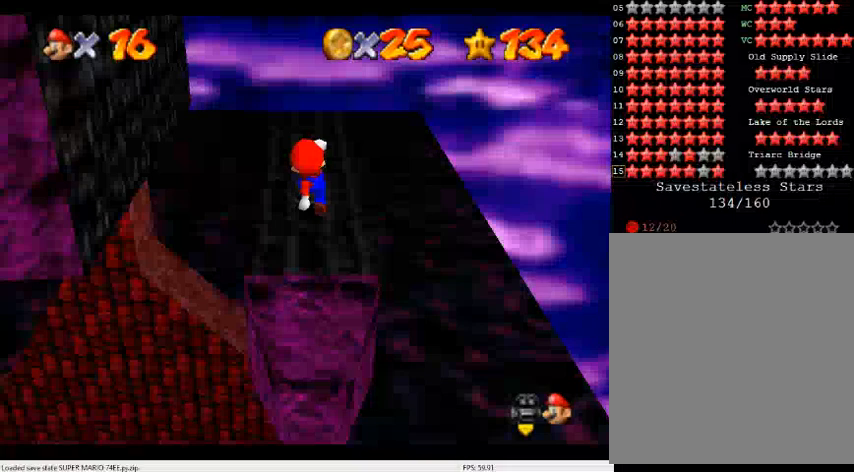
{"buttons": ["A", "B"], "left_stick": "up-left", "events": [[233, "left_stick", "center"], [300, "A", "down"], [400, "B", "down"], [467, "left_stick", "up-left"]]}
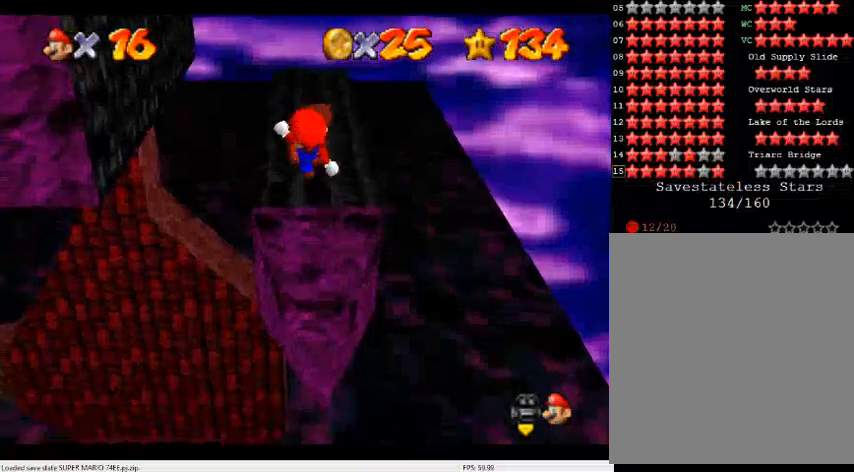
{"buttons": [], "left_stick": "up-left", "events": [[67, "A", "up"], [67, "B", "up"]]}
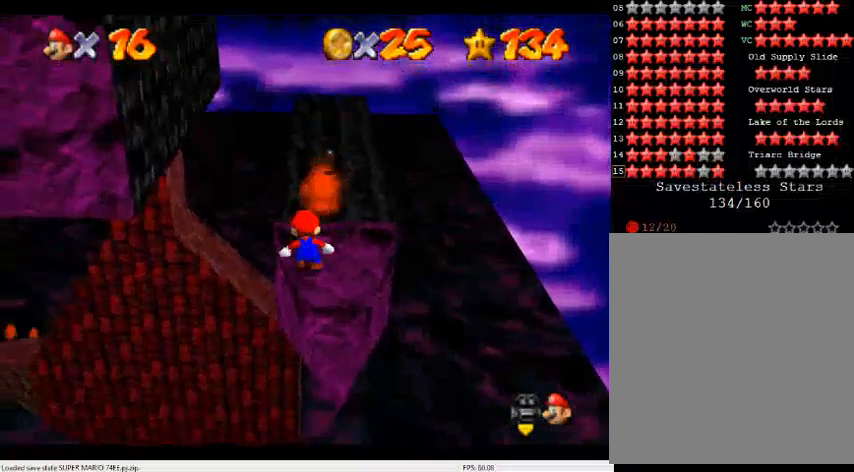
{"buttons": [], "left_stick": "up-left", "events": [[33, "A", "down"], [133, "A", "up"]]}
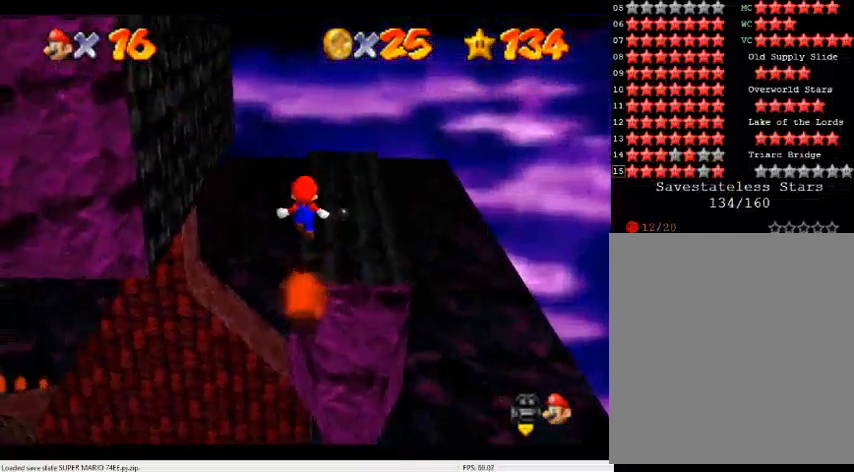
{"buttons": ["A"], "left_stick": "up-left", "events": [[167, "A", "down"]]}
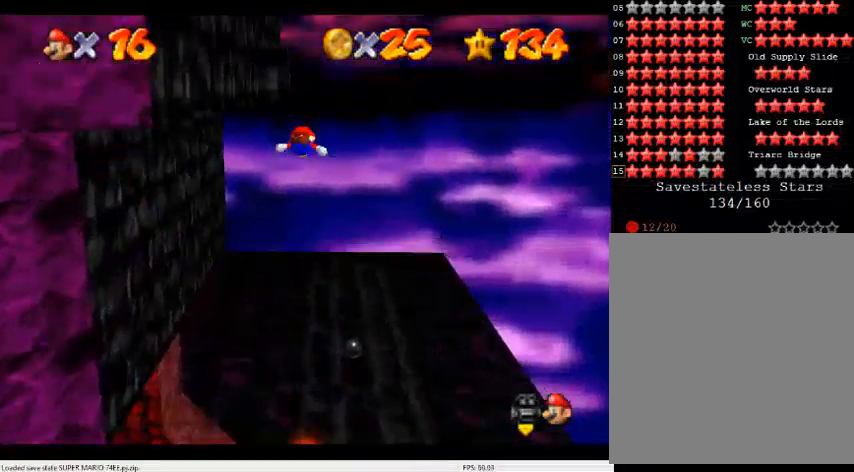
{"buttons": ["A"], "left_stick": "right", "events": [[200, "A", "up"], [333, "A", "down"], [333, "left_stick", "right"]]}
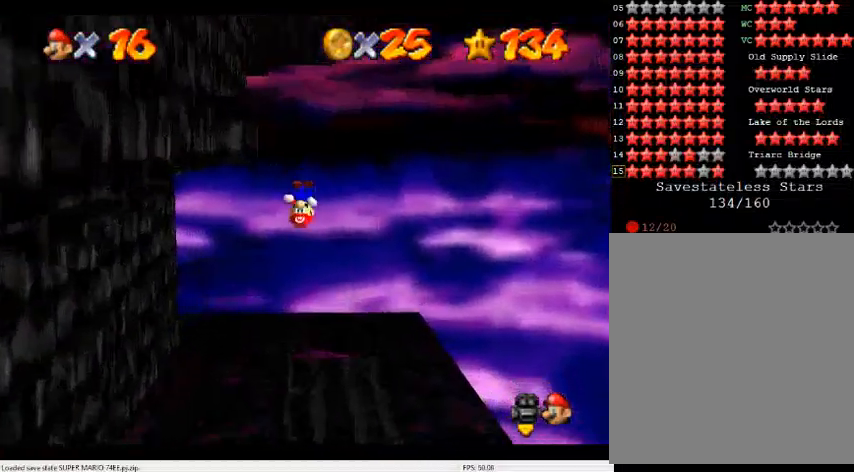
{"buttons": [], "left_stick": "center", "events": [[33, "left_stick", "down-right"], [100, "A", "up"], [333, "left_stick", "center"]]}
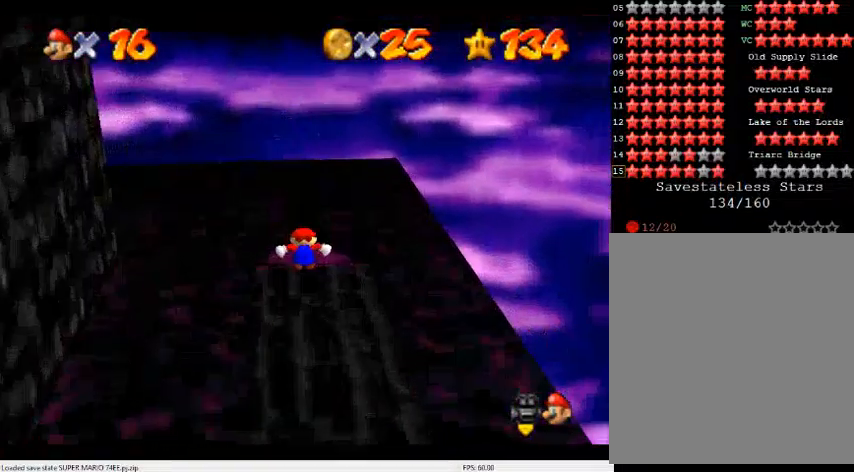
{"buttons": ["A"], "left_stick": "down", "events": [[233, "A", "down"], [267, "left_stick", "down"]]}
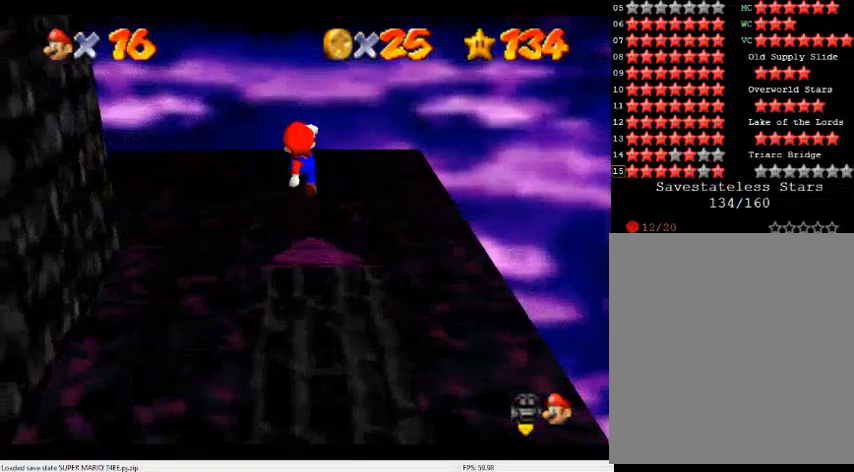
{"buttons": ["A"], "left_stick": "down", "events": [[233, "A", "up"], [300, "left_stick", "down-right"], [500, "A", "down"], [500, "left_stick", "down"]]}
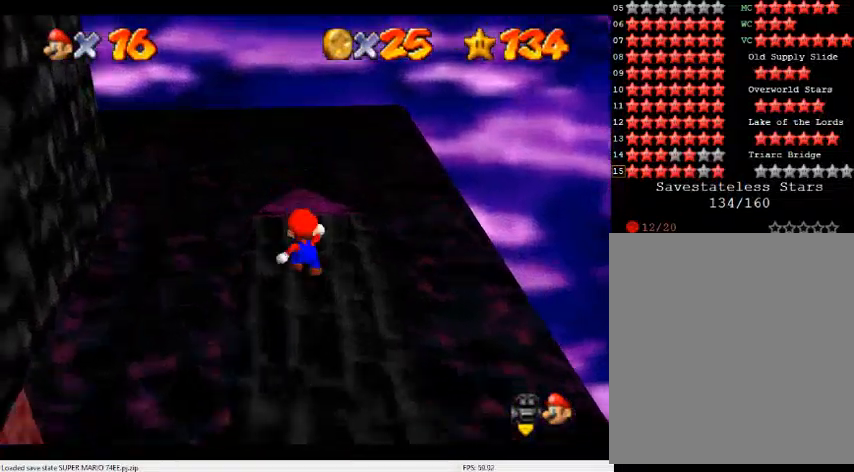
{"buttons": ["A", "B"], "left_stick": "down", "events": [[500, "B", "down"]]}
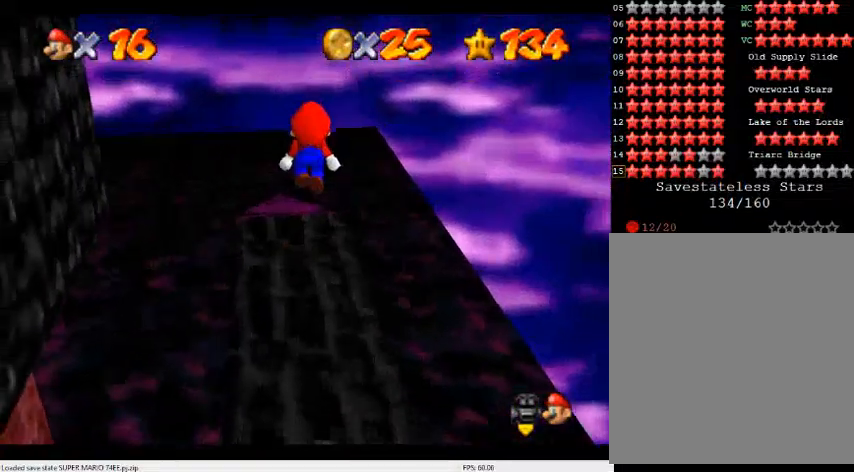
{"buttons": [], "left_stick": "up", "events": [[167, "A", "up"], [233, "B", "up"], [400, "left_stick", "up"]]}
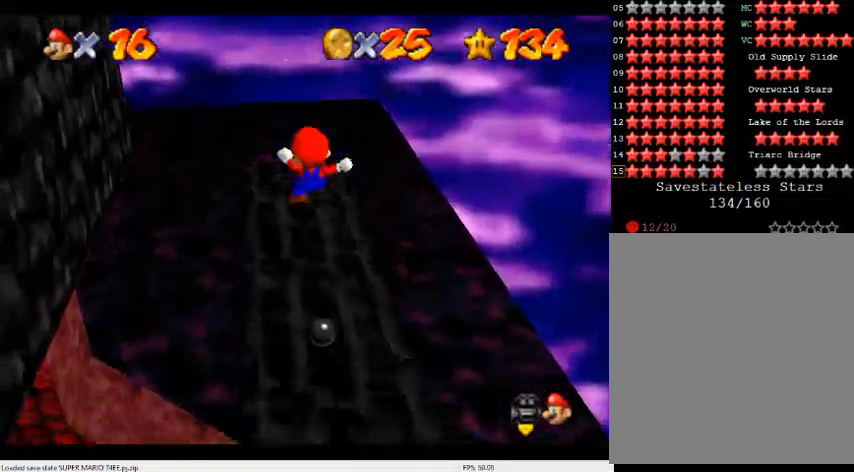
{"buttons": [], "left_stick": "up-left", "events": [[100, "left_stick", "center"], [367, "left_stick", "up-left"]]}
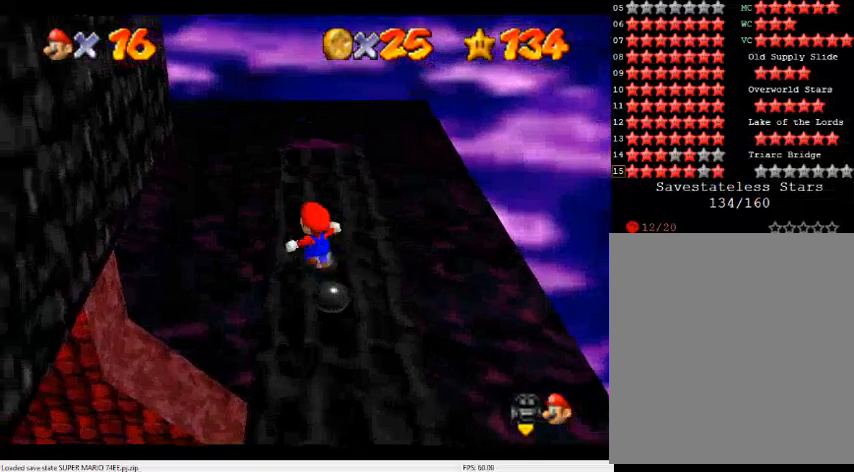
{"buttons": ["A"], "left_stick": "down", "events": [[33, "left_stick", "center"], [433, "A", "down"], [500, "left_stick", "down"]]}
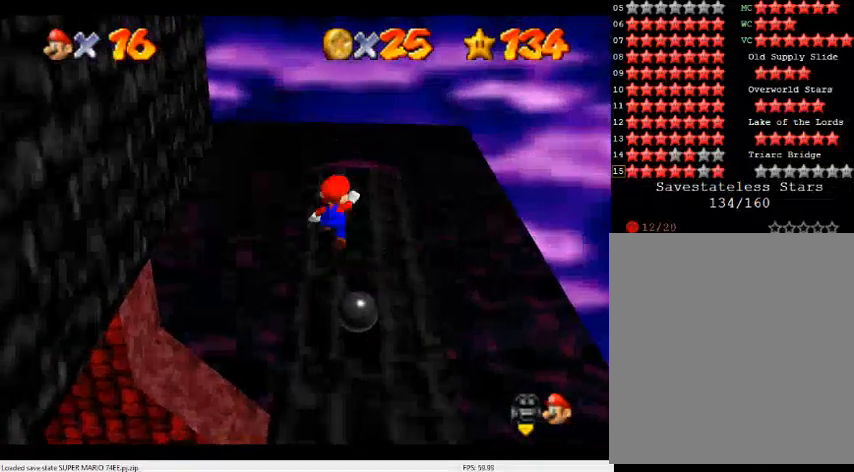
{"buttons": ["A", "B"], "left_stick": "down", "events": [[367, "B", "down"]]}
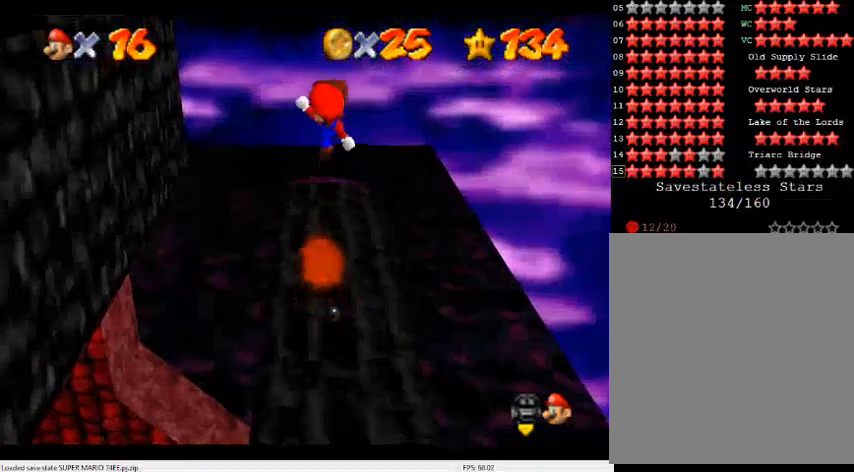
{"buttons": [], "left_stick": "down", "events": [[67, "A", "up"], [67, "B", "up"]]}
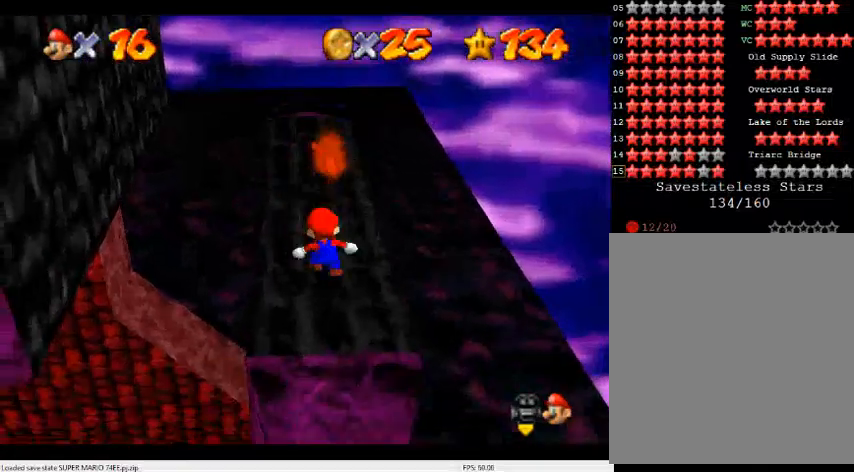
{"buttons": ["A"], "left_stick": "center", "events": [[33, "A", "down"], [367, "left_stick", "center"]]}
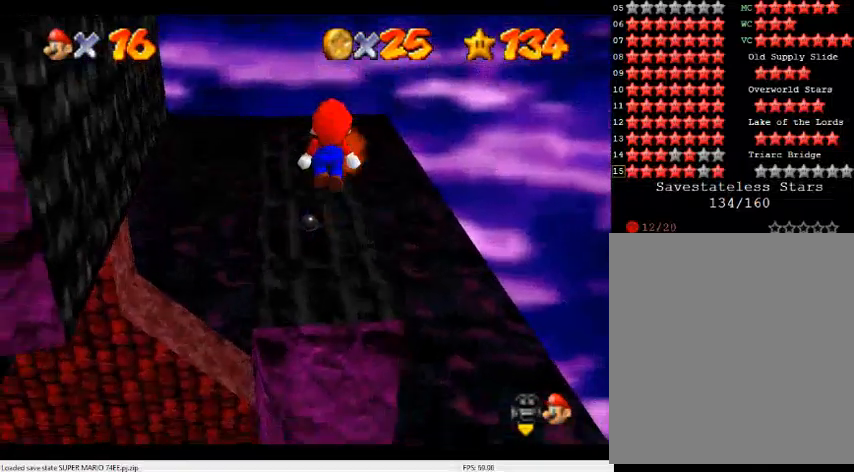
{"buttons": [], "left_stick": "center", "events": [[100, "A", "up"]]}
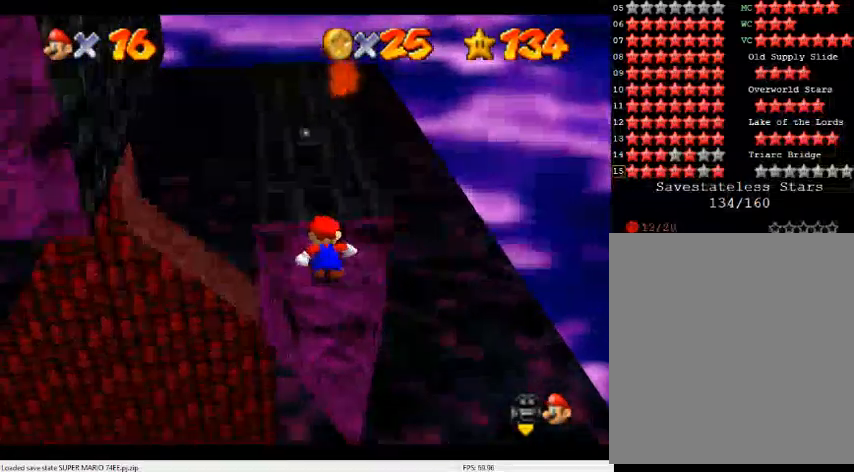
{"buttons": [], "left_stick": "down", "events": [[200, "A", "down"], [233, "A", "up"], [267, "left_stick", "down"]]}
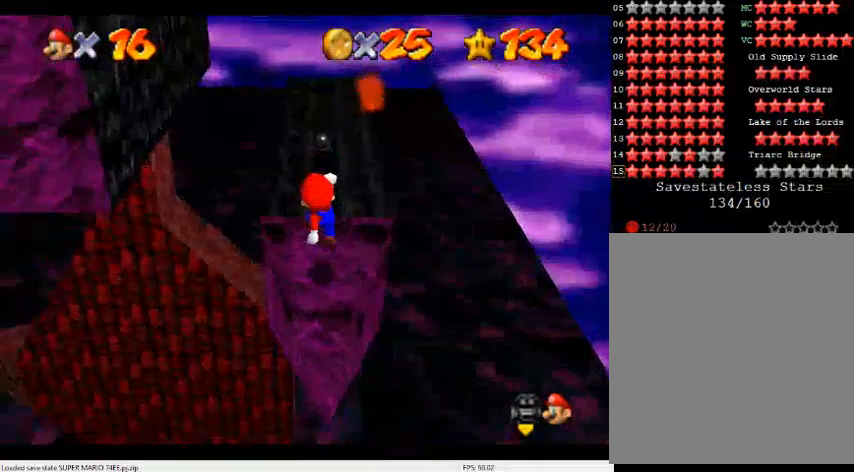
{"buttons": [], "left_stick": "center", "events": [[200, "left_stick", "center"]]}
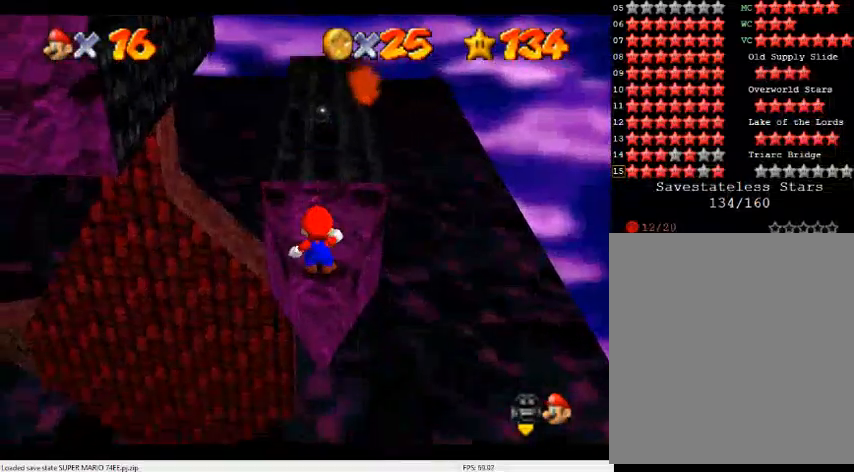
{"buttons": [], "left_stick": "center", "events": [[100, "A", "down"], [233, "A", "up"], [267, "left_stick", "down"], [467, "left_stick", "center"]]}
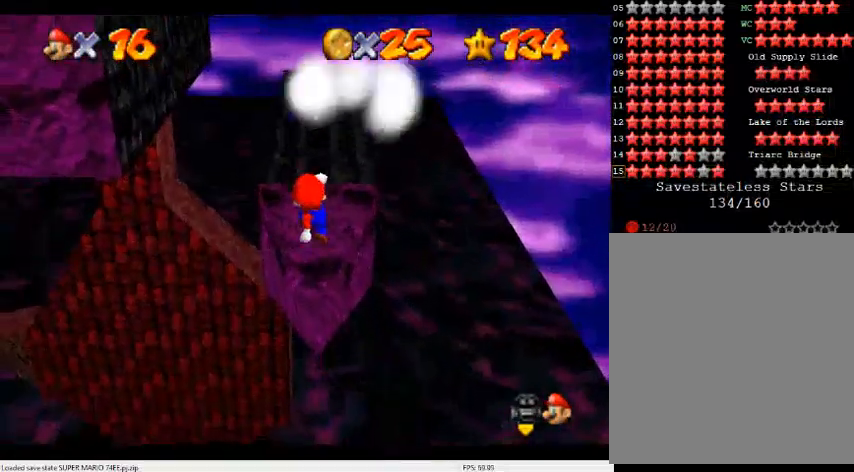
{"buttons": [], "left_stick": "center", "events": []}
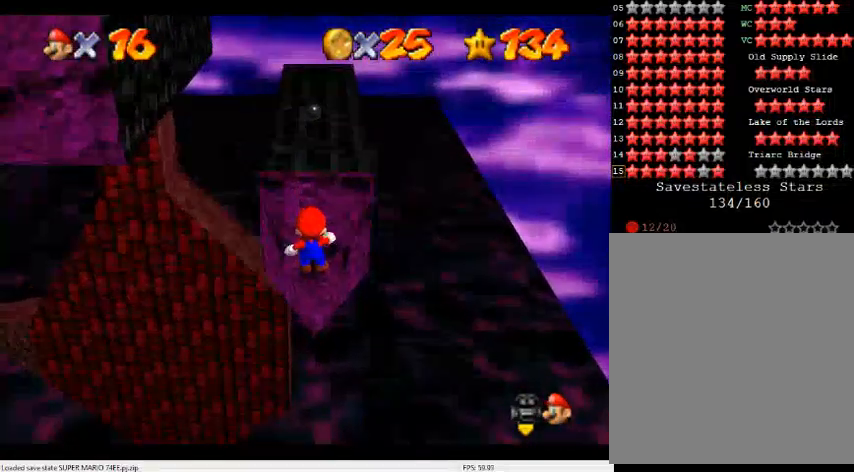
{"buttons": [], "left_stick": "center", "events": []}
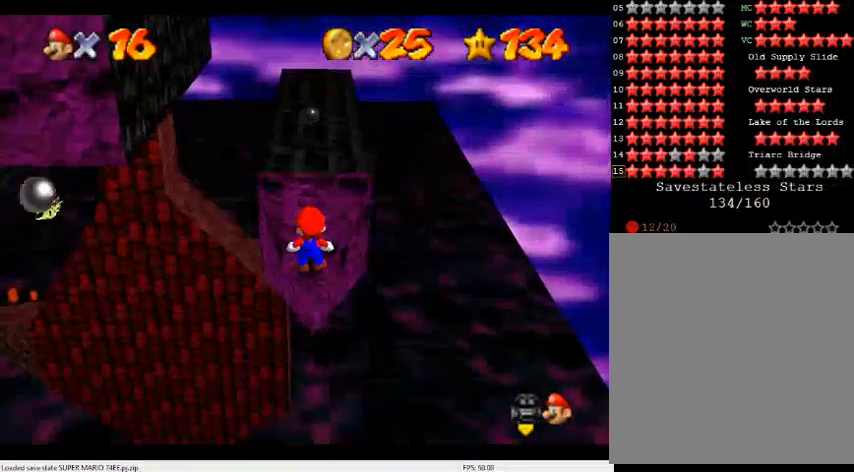
{"buttons": [], "left_stick": "center", "events": []}
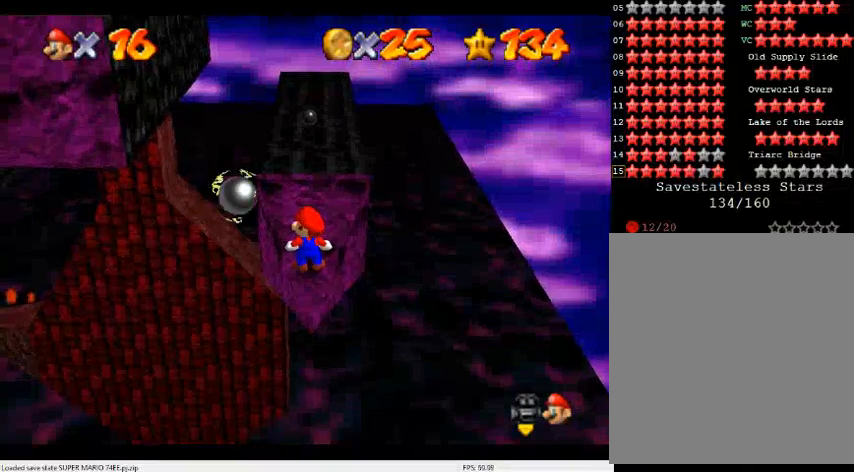
{"buttons": [], "left_stick": "center", "events": []}